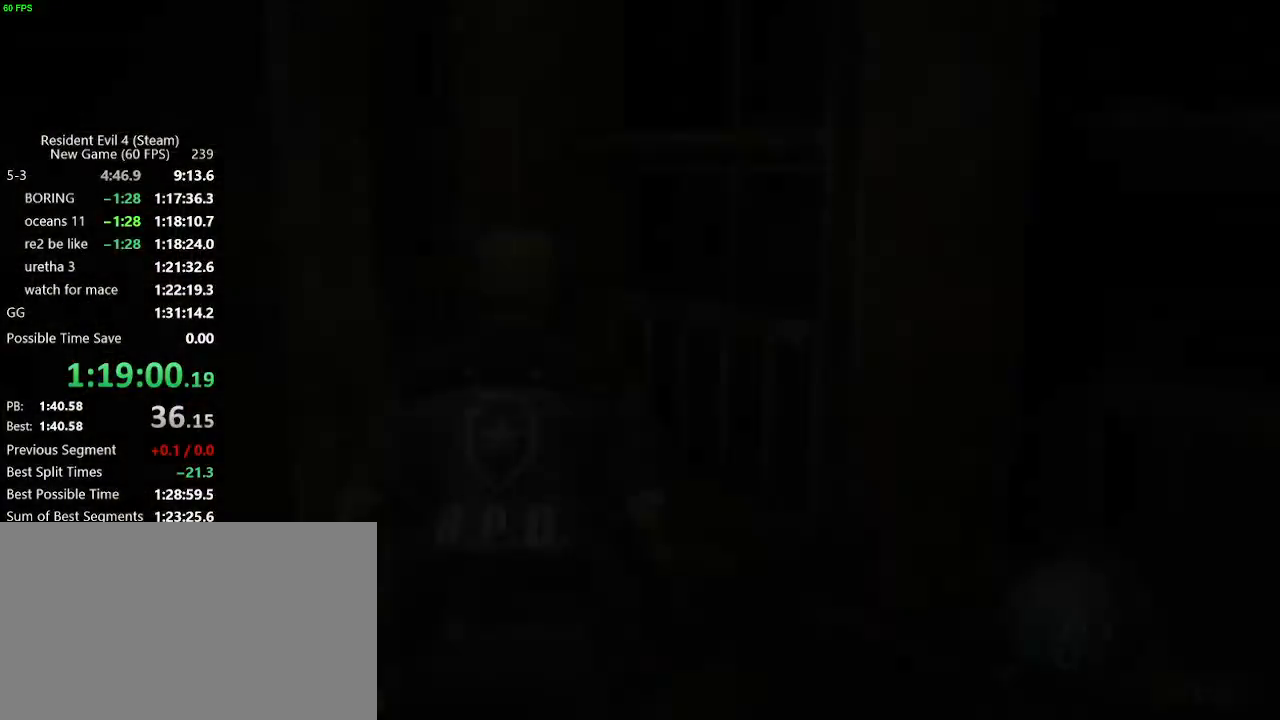
Gameplay with keyboard and mouse; each line is a JSON object with the keys held at the frame after it. "events" lists presses ("down") and releases ("up") of "a", "backspace", "c", "ctrl_l", "ctrl_r", "d", "e", "f", "g", "q", "r", "return", "s", "shift_r", "space", "tab", "v", "w", "x" and "z" between this image and that frame as [ms after this image, input, new state], when the widget could be followed in between. No other keys are recorded. Mouse buttons are not recorded. Not read: mouse_move.
{"keys": ["a", "w"], "events": []}
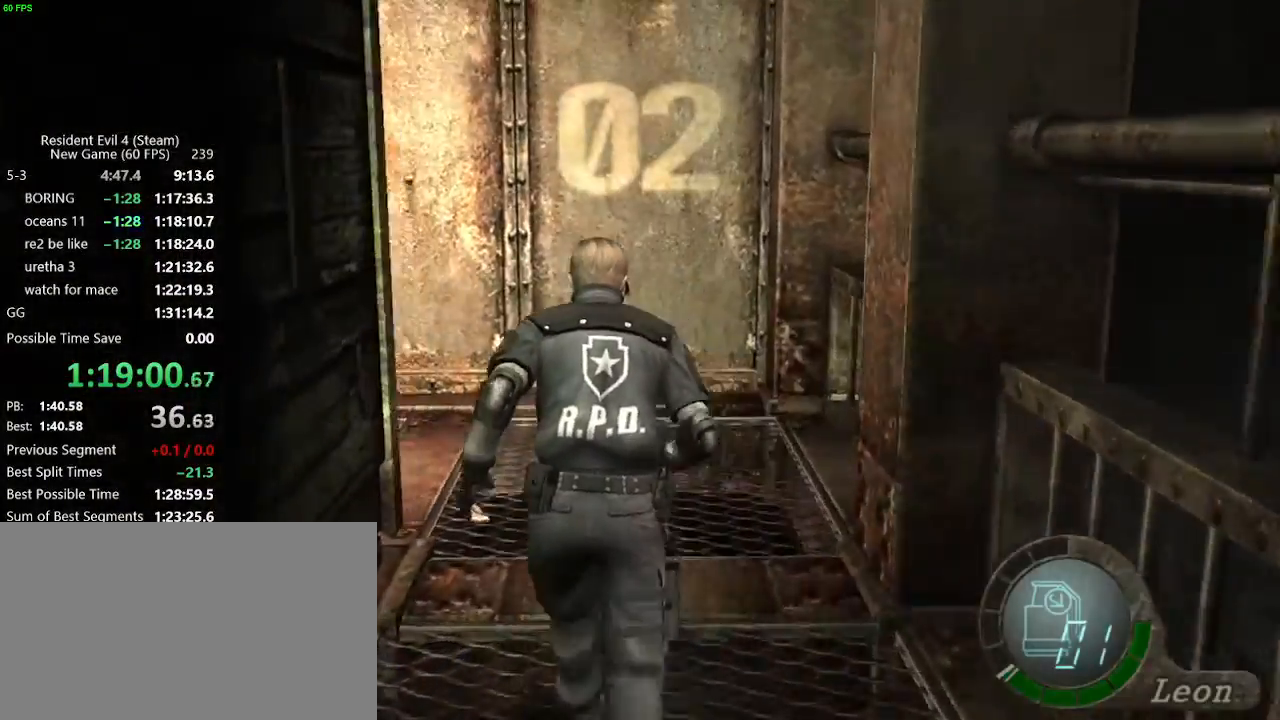
{"keys": ["a", "w"], "events": []}
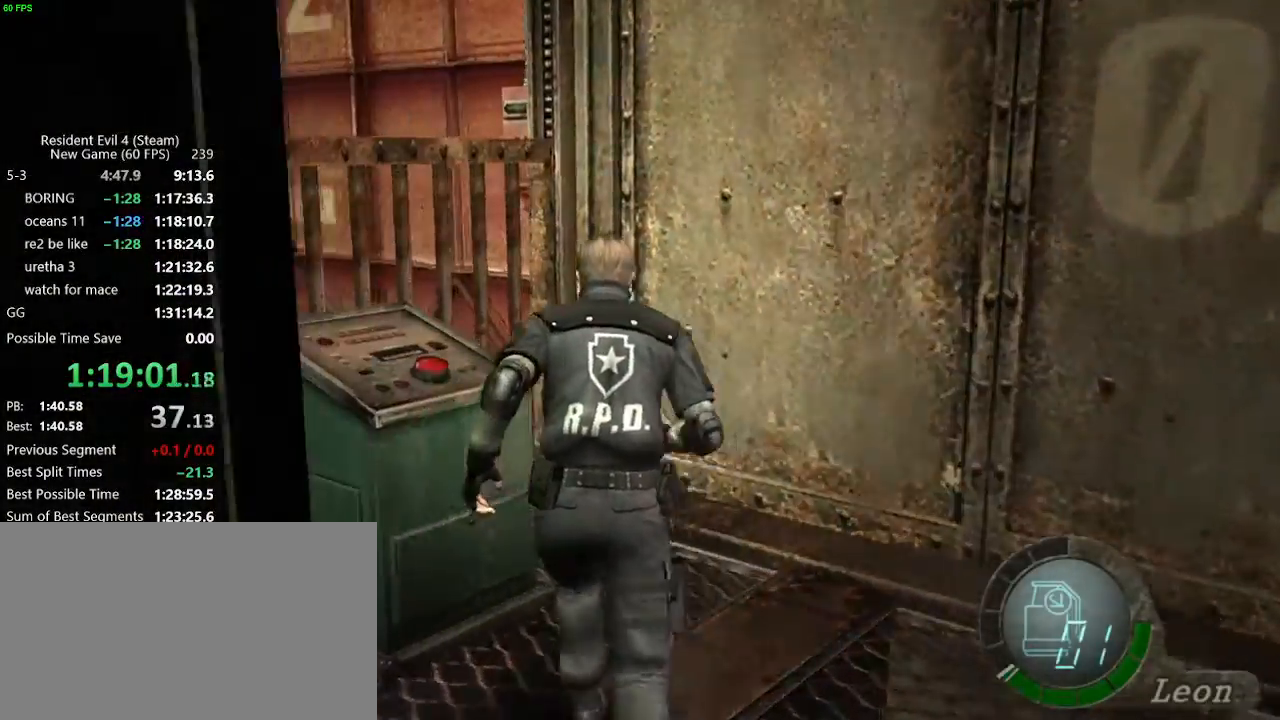
{"keys": [], "events": [[183, "f", "down"], [233, "a", "up"], [233, "w", "up"], [267, "f", "up"], [317, "f", "down"], [417, "f", "up"]]}
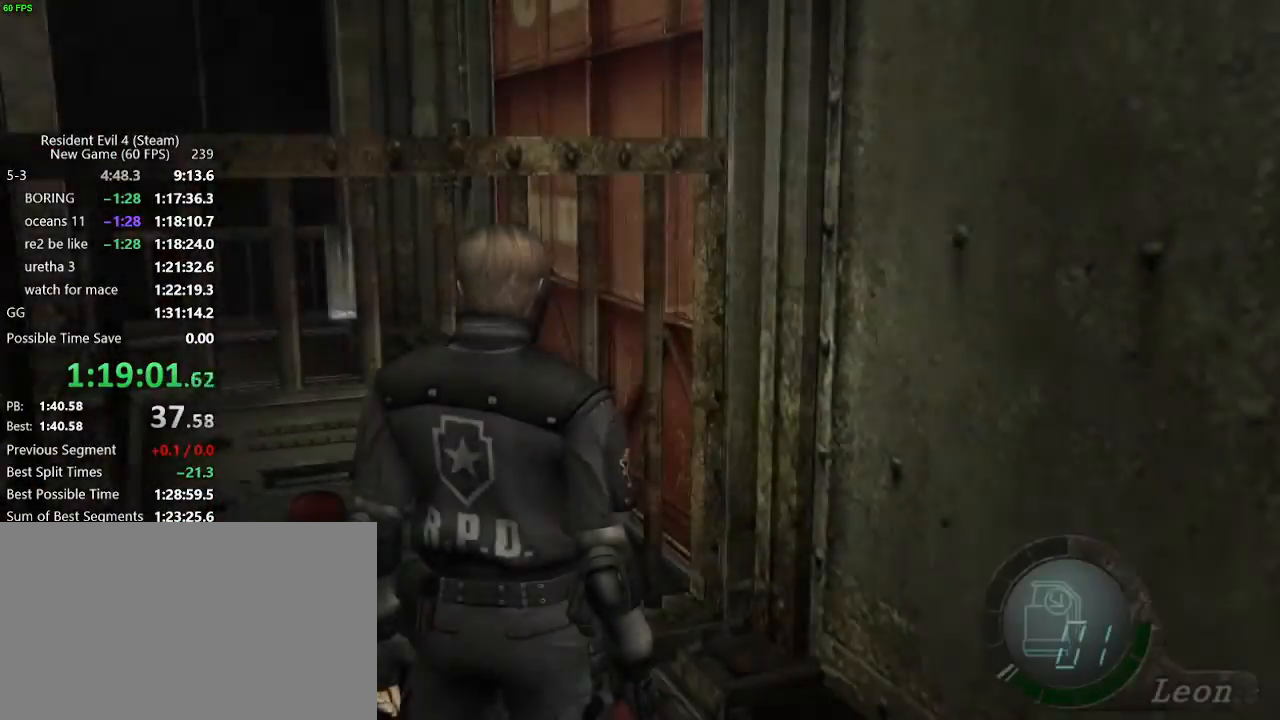
{"keys": ["a", "s"], "events": [[50, "s", "down"], [383, "a", "down"]]}
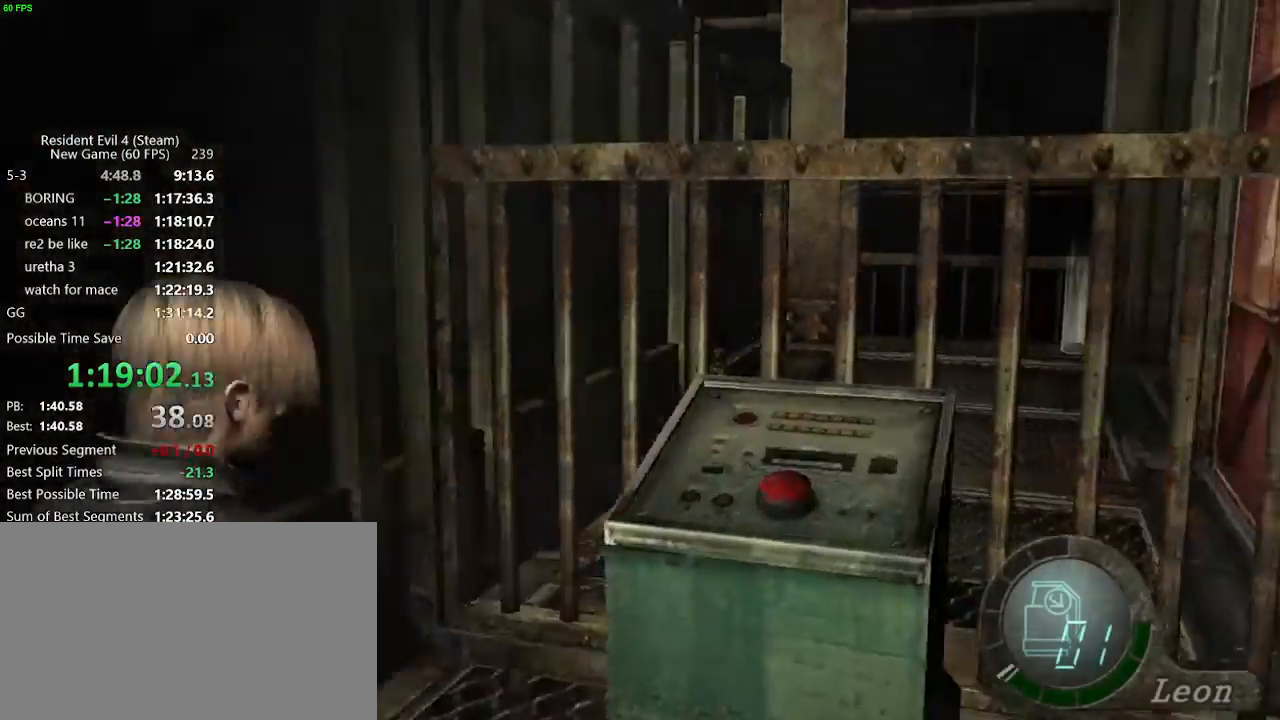
{"keys": ["d", "w"], "events": [[17, "s", "up"], [100, "w", "down"], [500, "a", "up"], [500, "d", "down"]]}
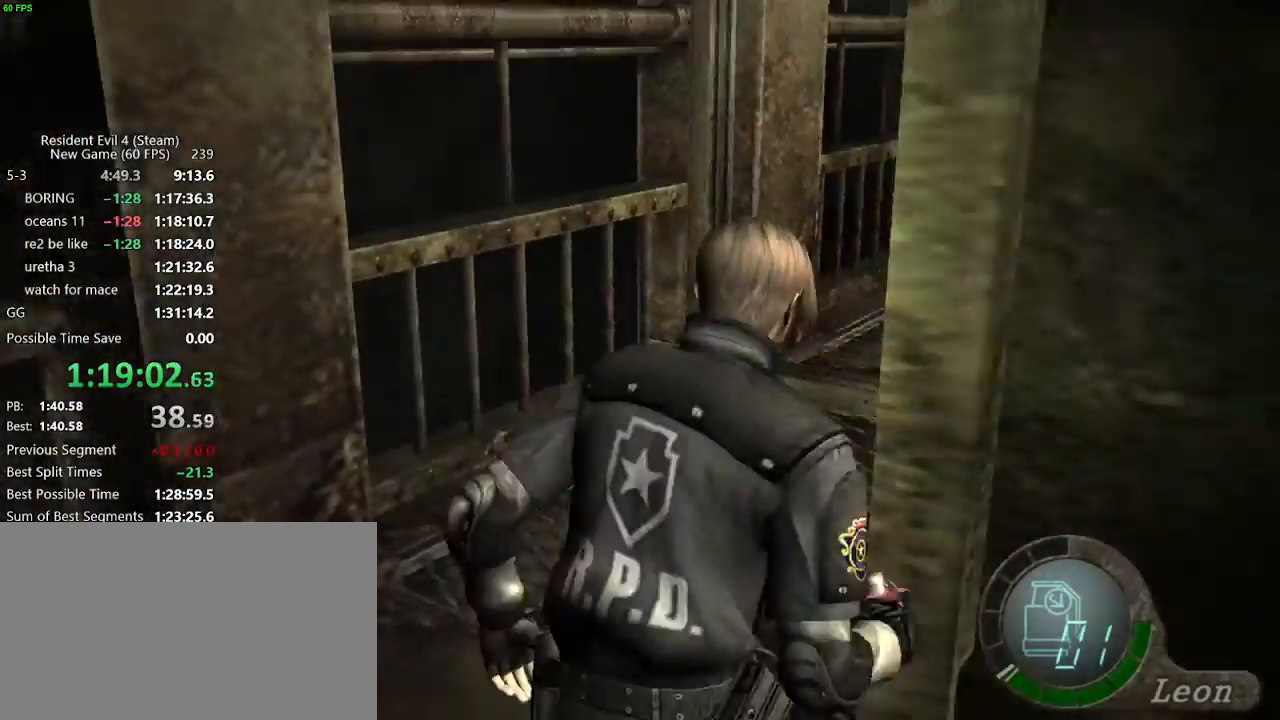
{"keys": ["w"], "events": [[317, "d", "up"]]}
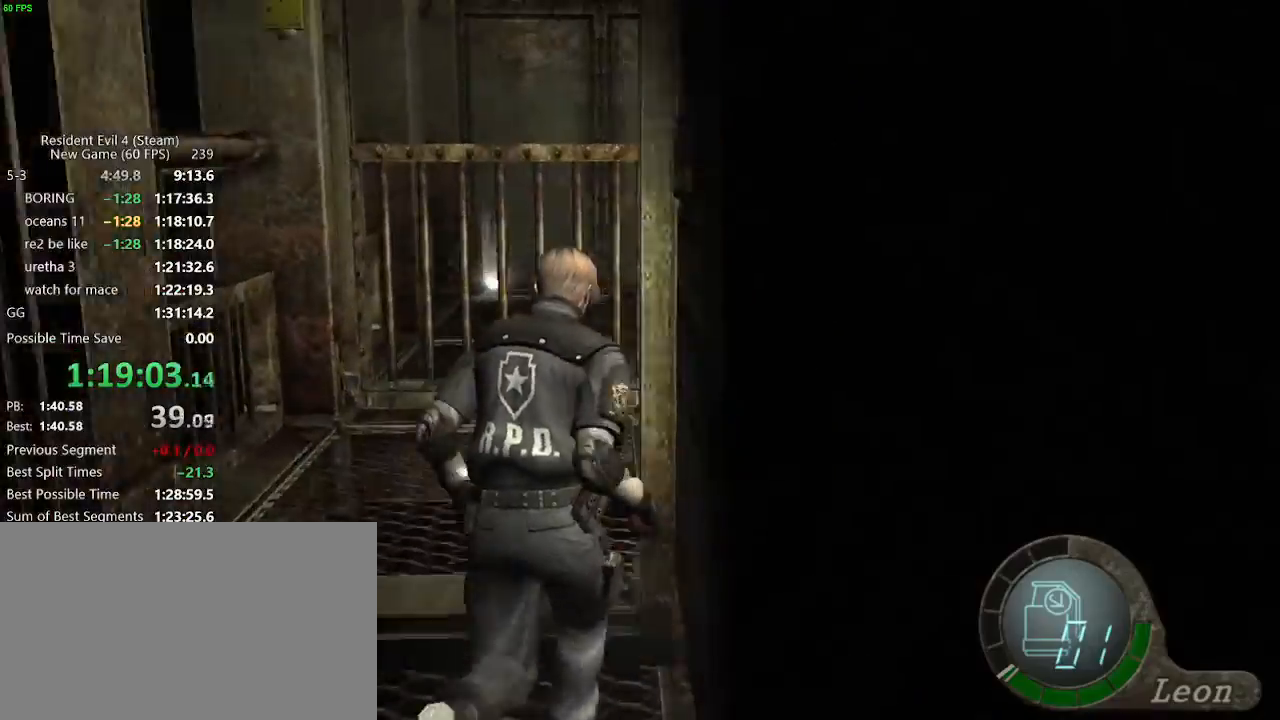
{"keys": ["d", "w"], "events": [[100, "d", "down"], [200, "d", "up"], [233, "d", "down"]]}
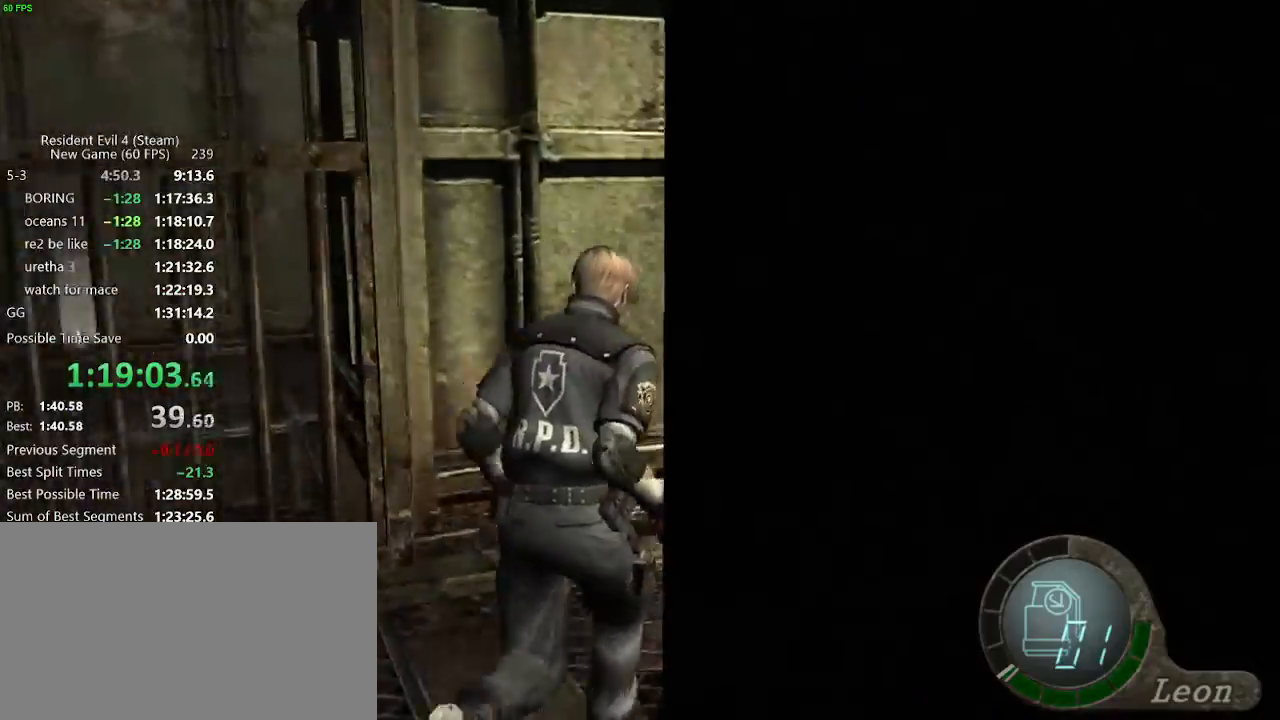
{"keys": ["d", "w"], "events": []}
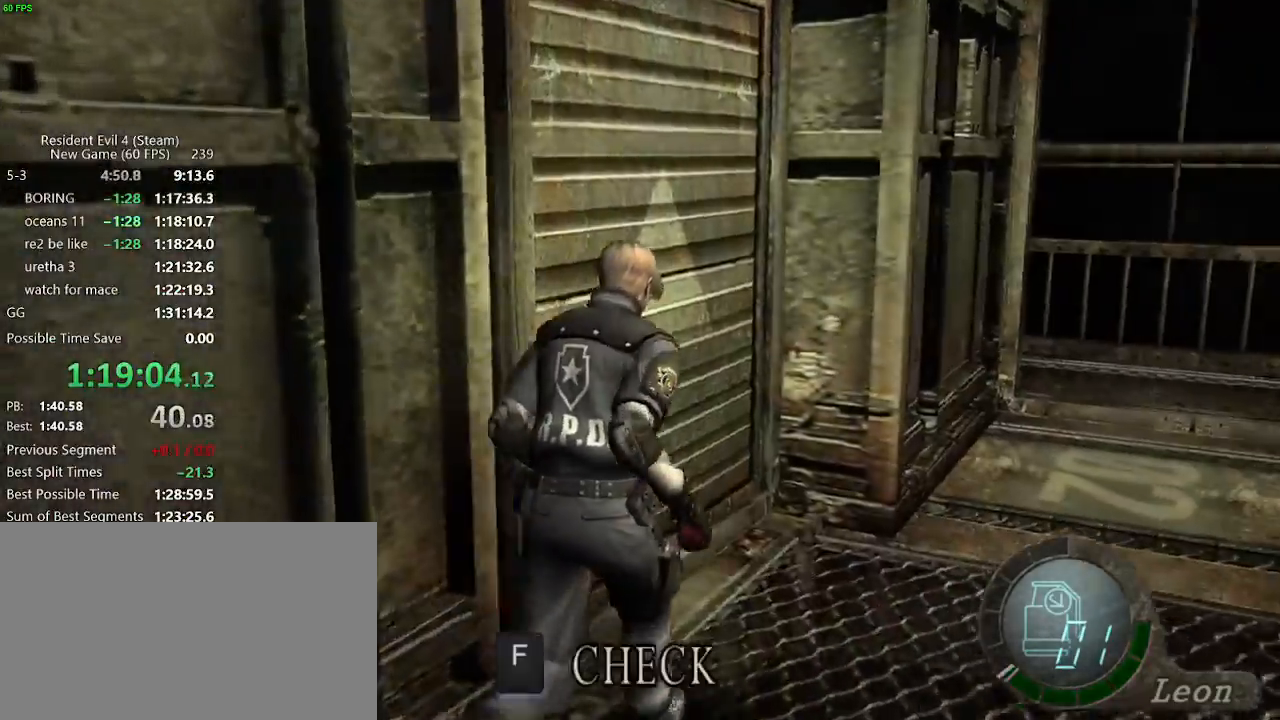
{"keys": ["a", "w"], "events": [[467, "a", "down"], [467, "d", "up"]]}
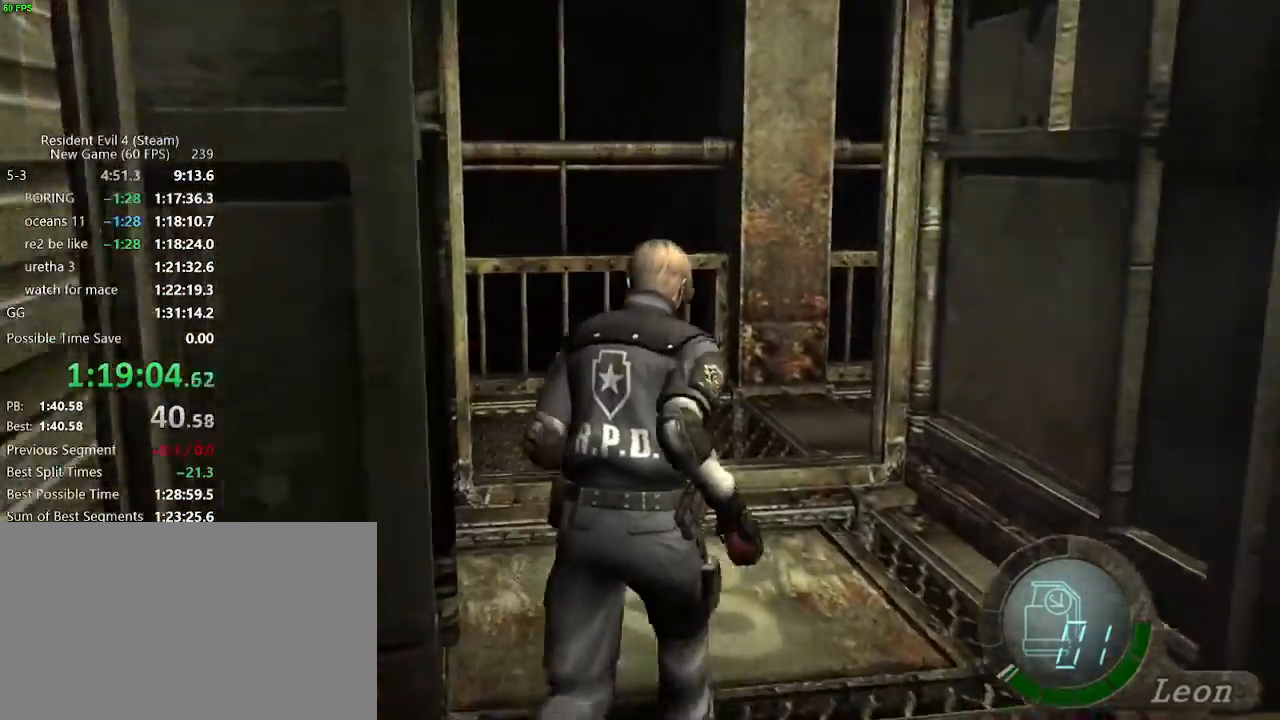
{"keys": ["a", "w"], "events": []}
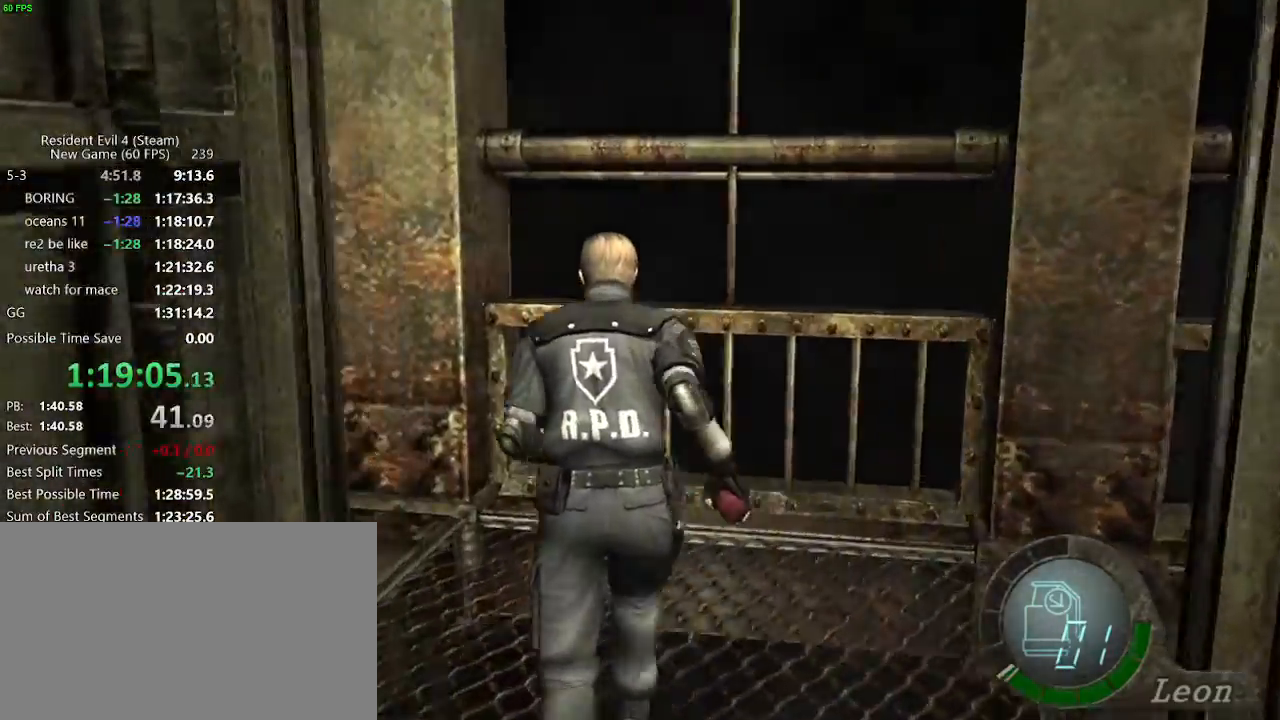
{"keys": ["w"], "events": [[400, "a", "up"]]}
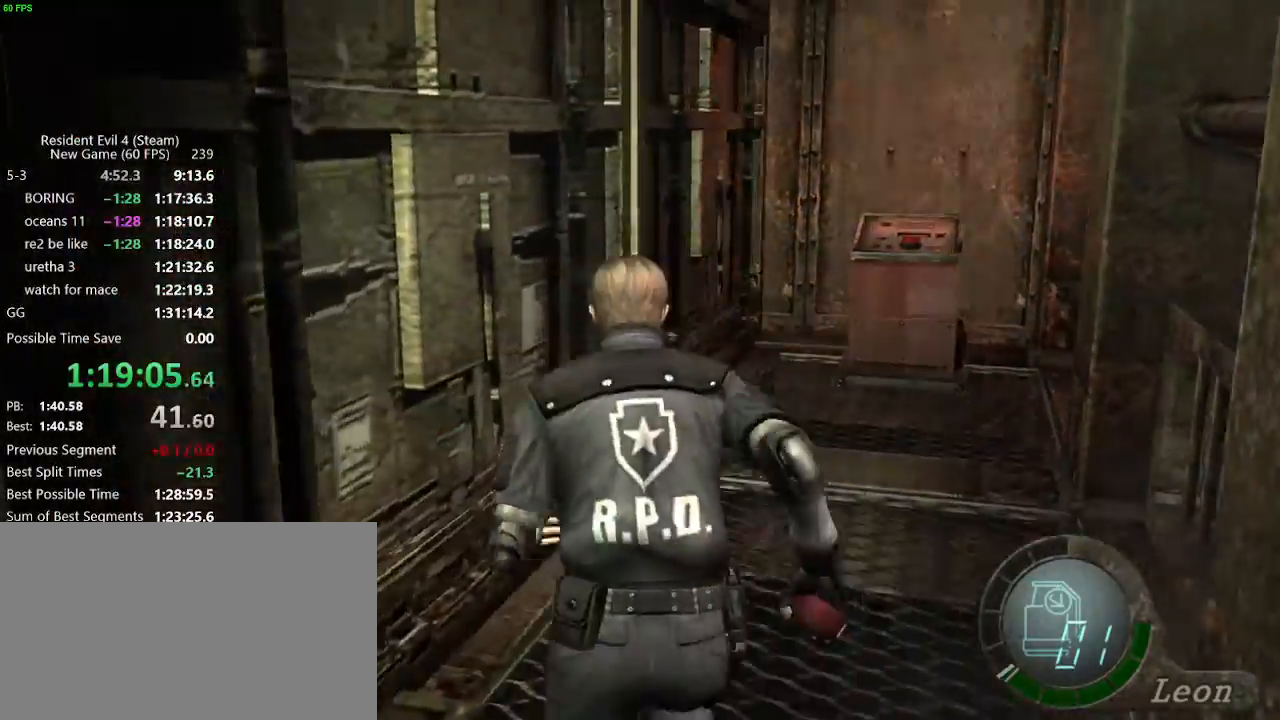
{"keys": ["w"], "events": [[33, "d", "down"], [417, "d", "up"]]}
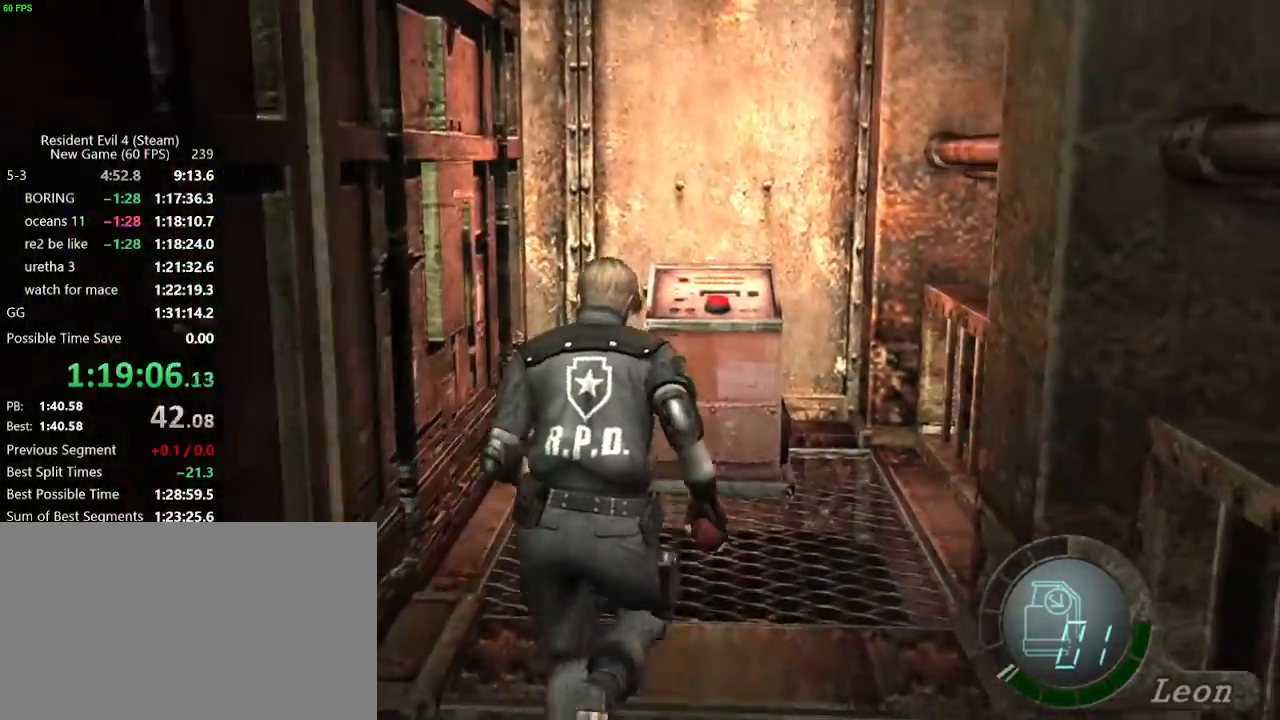
{"keys": ["f"], "events": [[200, "f", "down"], [250, "f", "up"], [283, "f", "down"], [333, "f", "up"], [333, "w", "up"], [383, "f", "down"], [433, "f", "up"], [483, "f", "down"]]}
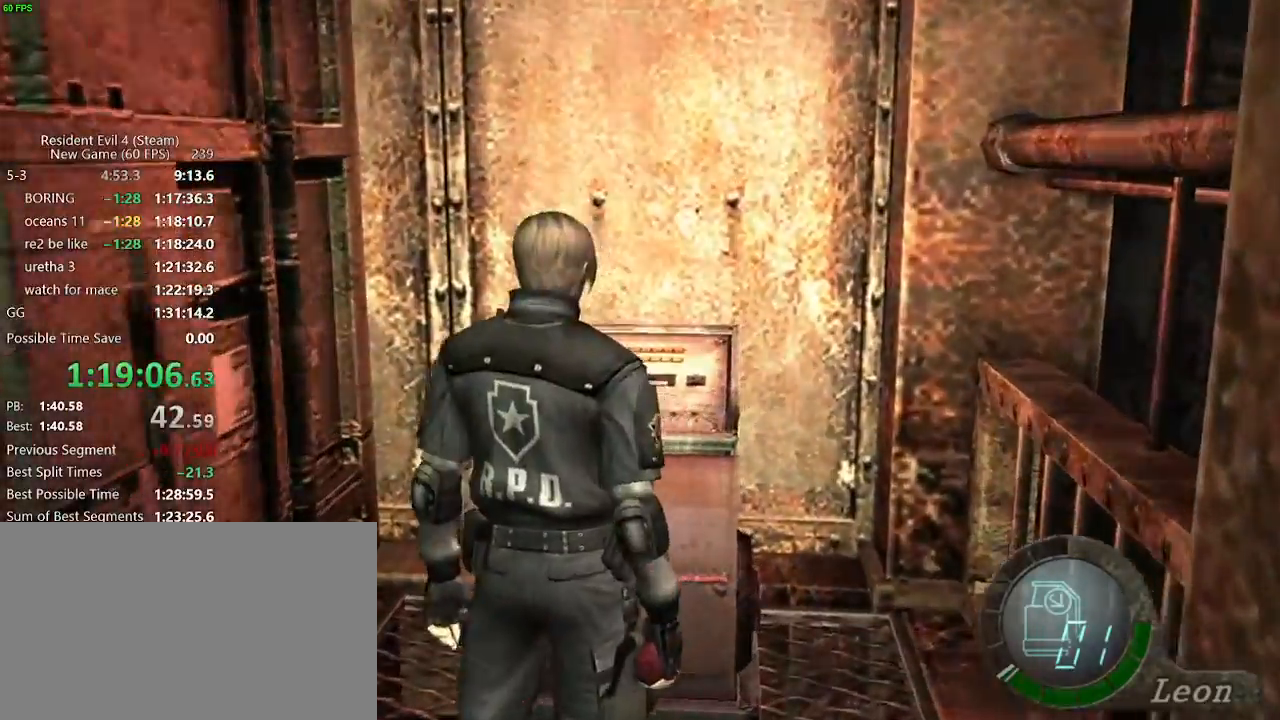
{"keys": ["f"], "events": [[17, "f", "up"], [67, "f", "down"], [117, "f", "up"], [250, "f", "down"], [250, "w", "down"], [300, "f", "up"], [400, "f", "down"], [450, "f", "up"], [450, "w", "up"], [500, "f", "down"]]}
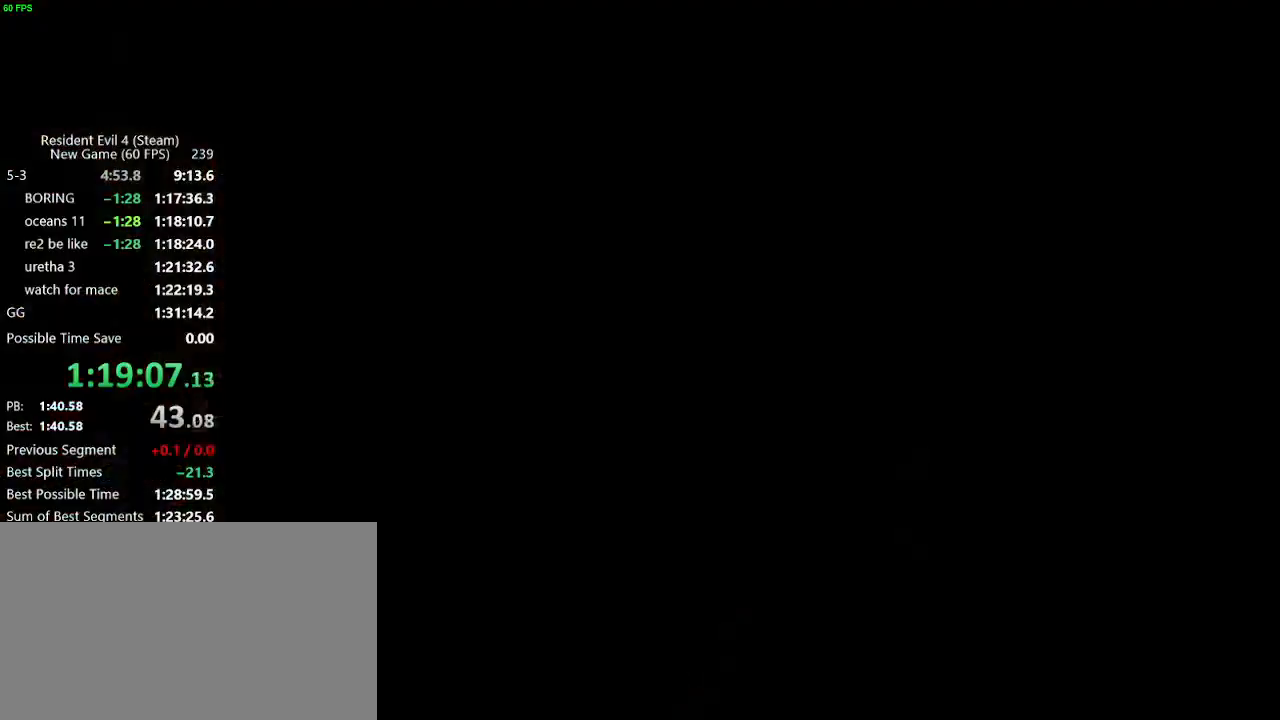
{"keys": ["a"], "events": [[33, "f", "up"], [83, "f", "down"], [133, "f", "up"], [183, "f", "down"], [183, "s", "down"], [233, "a", "down"], [233, "f", "up"], [367, "s", "up"]]}
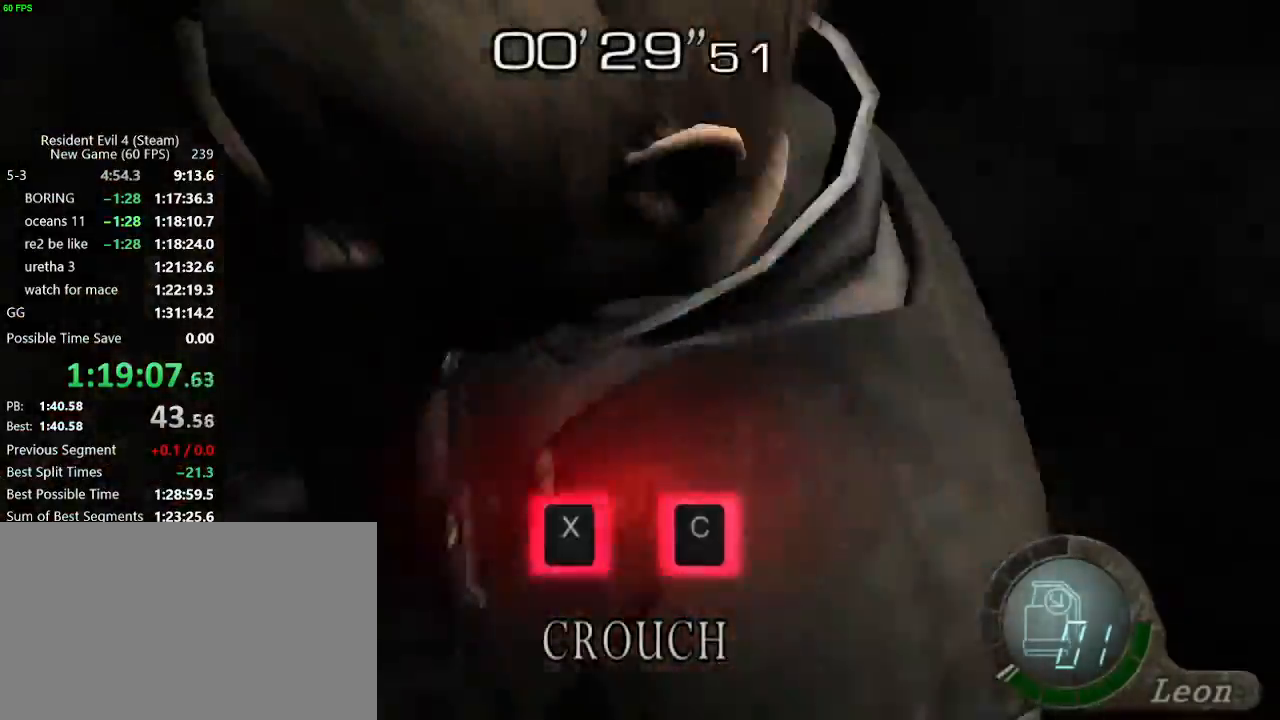
{"keys": ["c", "x"], "events": [[50, "w", "down"], [250, "w", "up"], [283, "a", "up"], [333, "c", "down"], [333, "x", "down"], [433, "c", "up"], [483, "c", "down"]]}
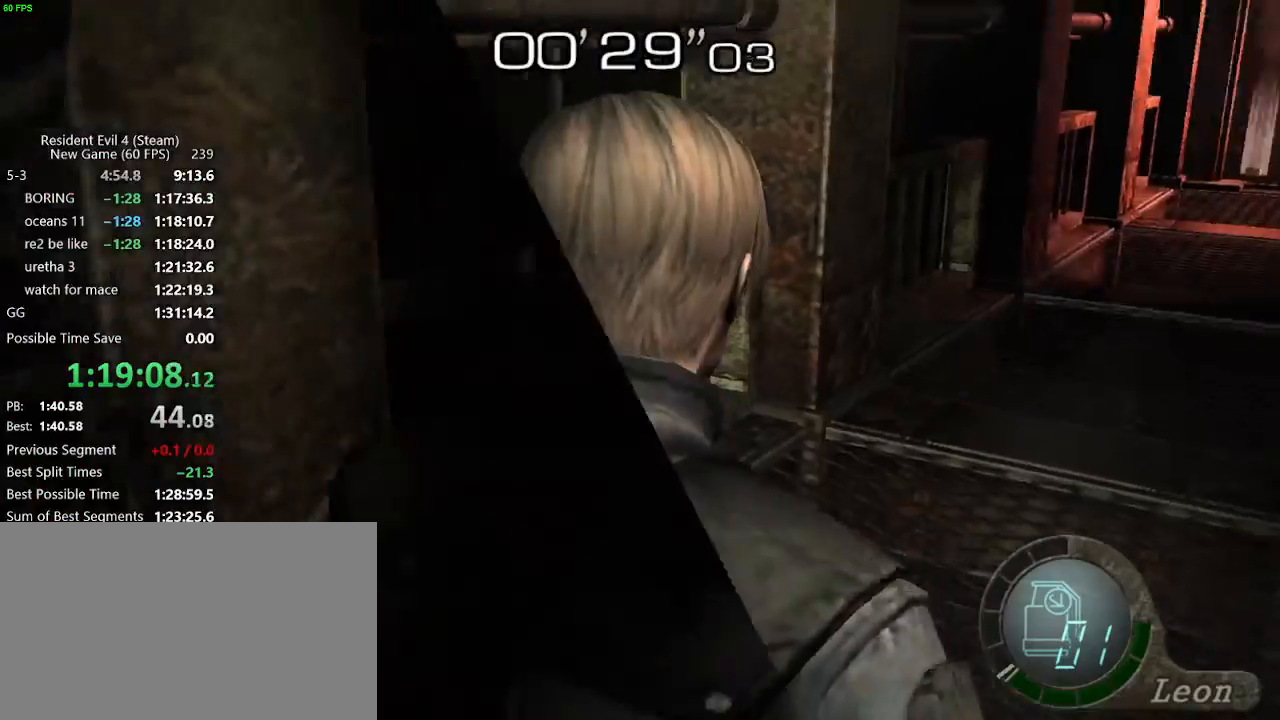
{"keys": ["w"], "events": [[17, "x", "up"], [67, "x", "down"], [117, "c", "up"], [117, "x", "up"], [167, "c", "down"], [217, "c", "up"], [250, "a", "down"], [450, "w", "down"], [483, "a", "up"]]}
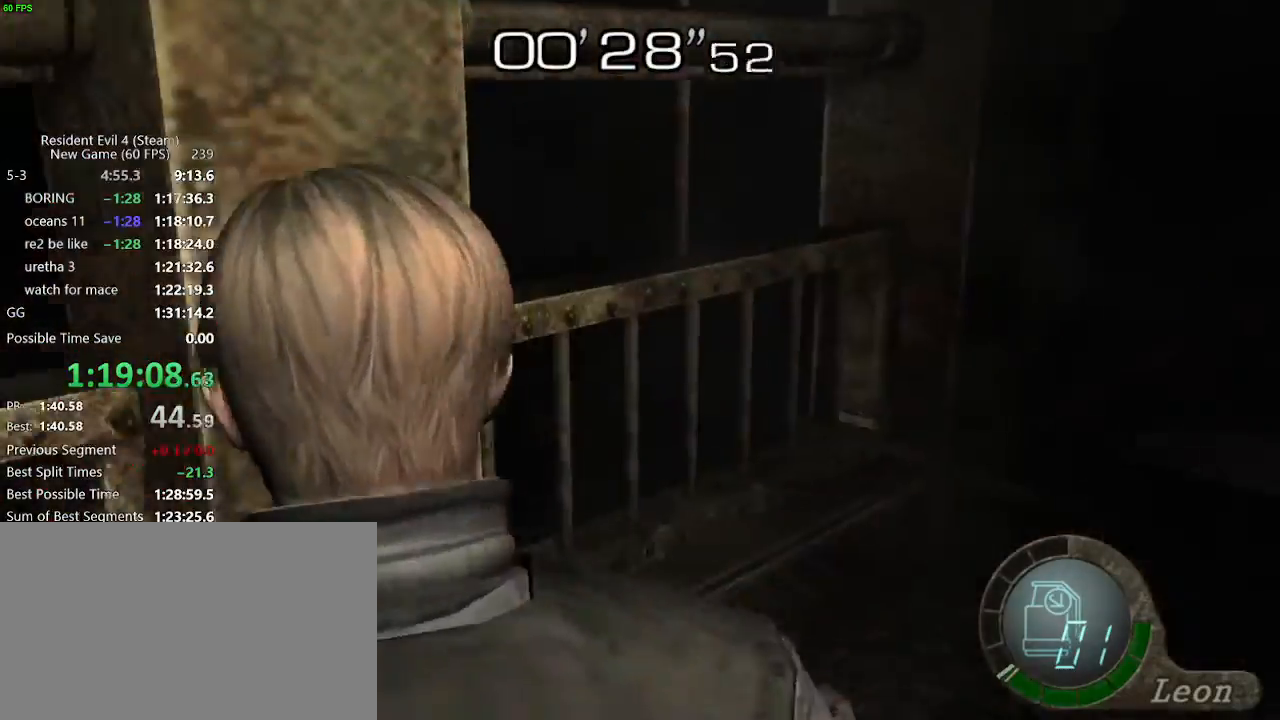
{"keys": ["d", "w"], "events": [[33, "d", "down"]]}
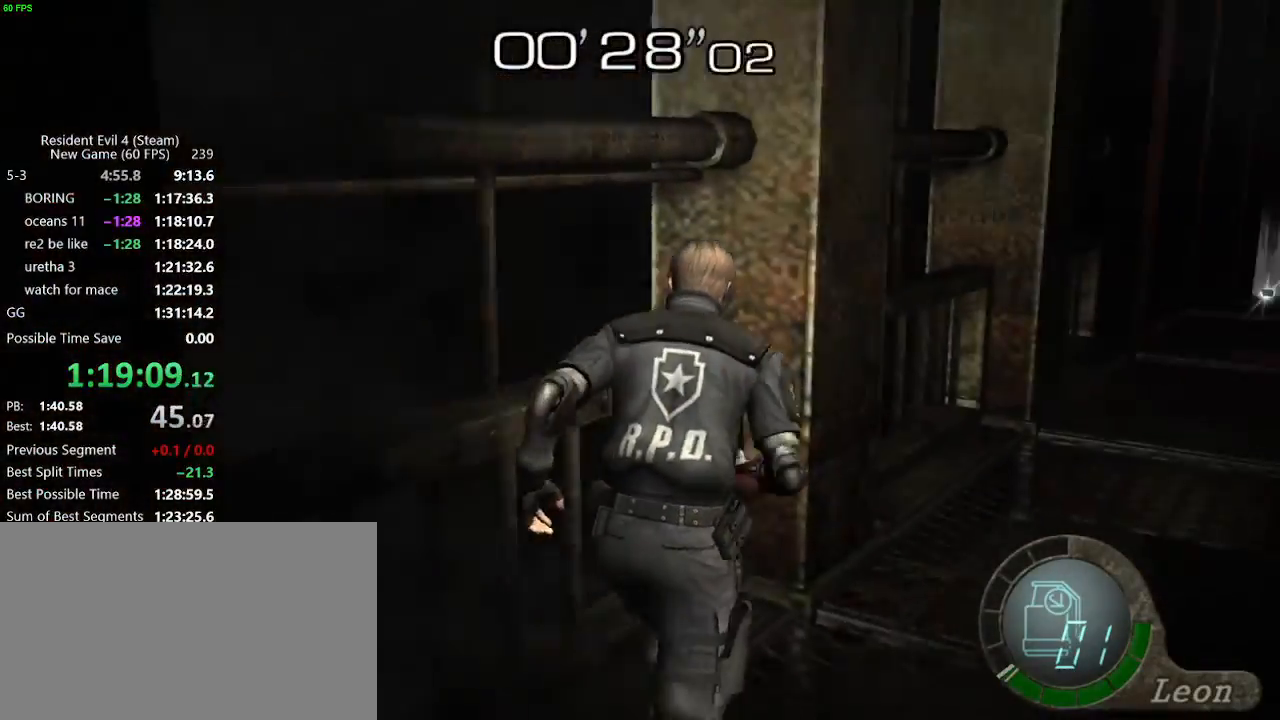
{"keys": ["w"], "events": [[333, "d", "up"]]}
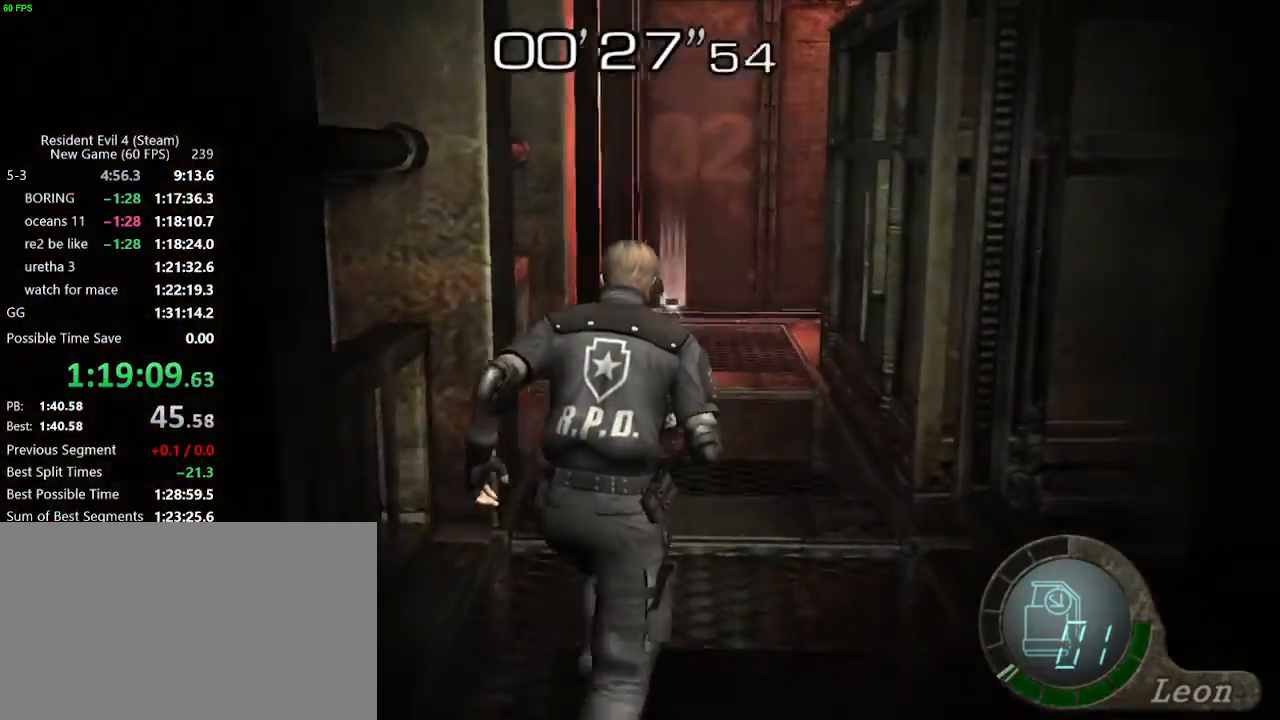
{"keys": ["w"], "events": [[17, "a", "down"], [67, "a", "up"], [400, "d", "down"], [450, "d", "up"]]}
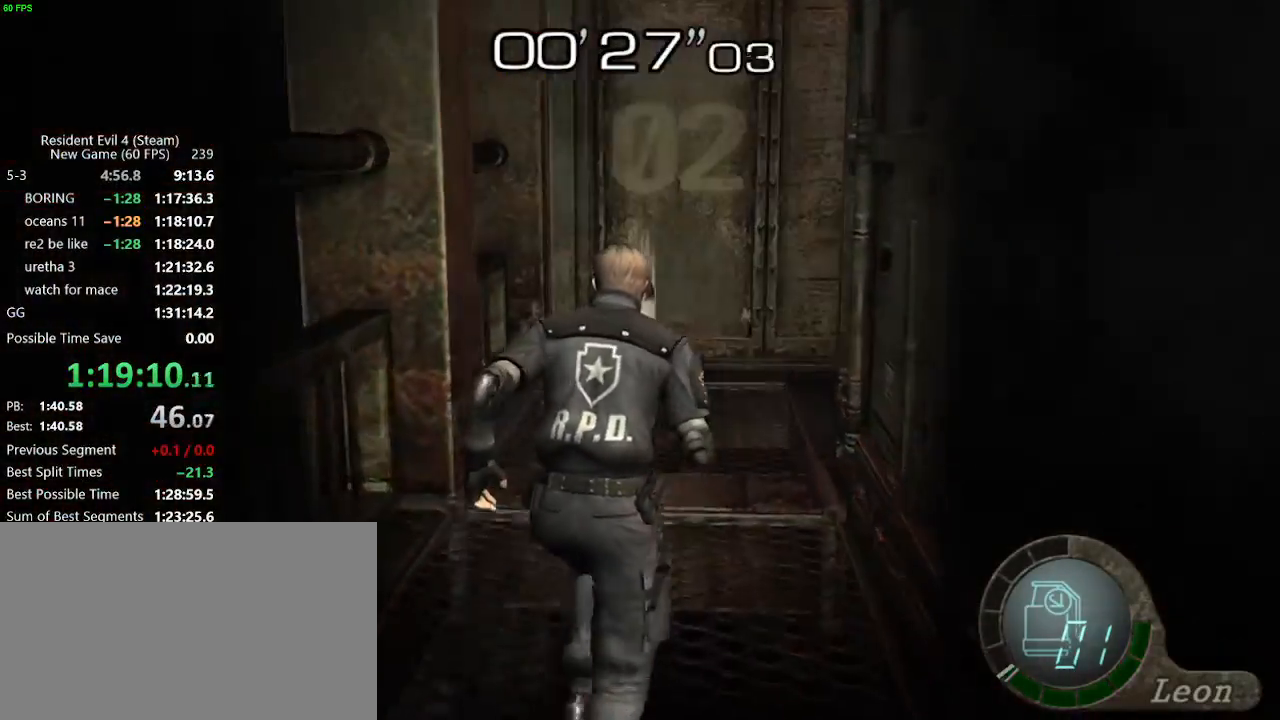
{"keys": ["d", "w"], "events": [[183, "d", "down"], [233, "d", "up"], [317, "d", "down"]]}
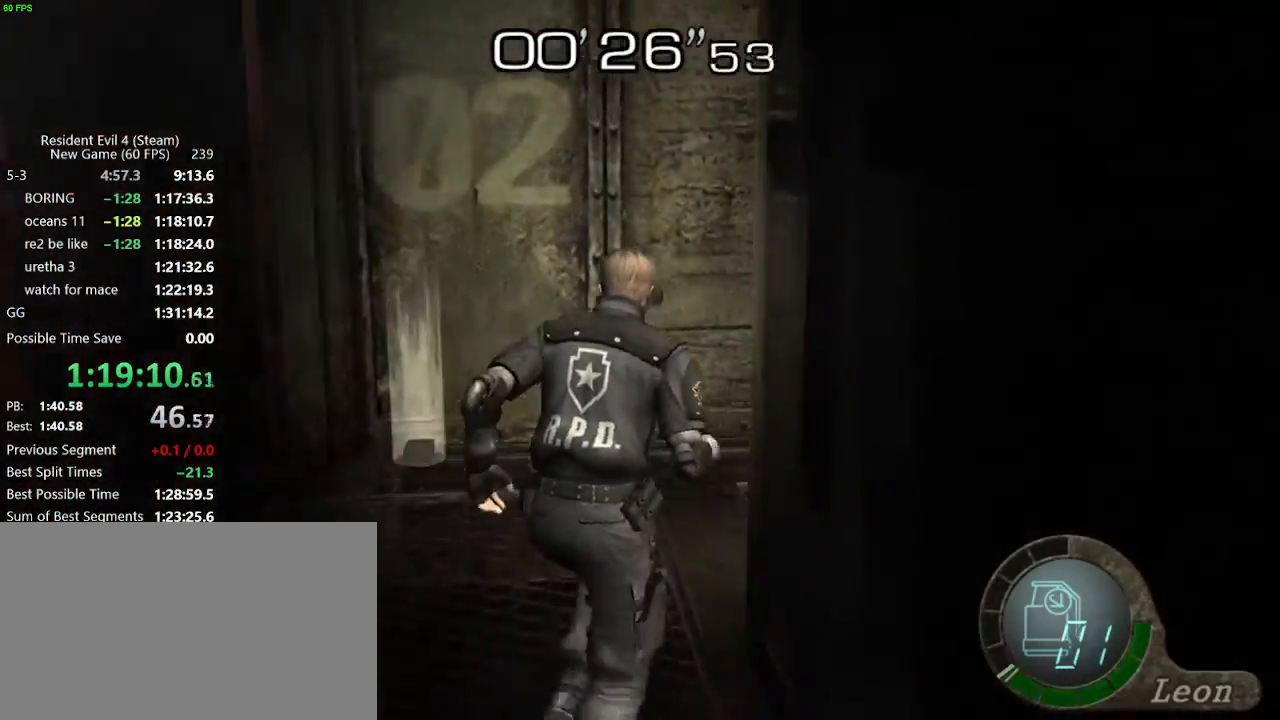
{"keys": ["a", "w"], "events": [[433, "d", "up"], [483, "a", "down"]]}
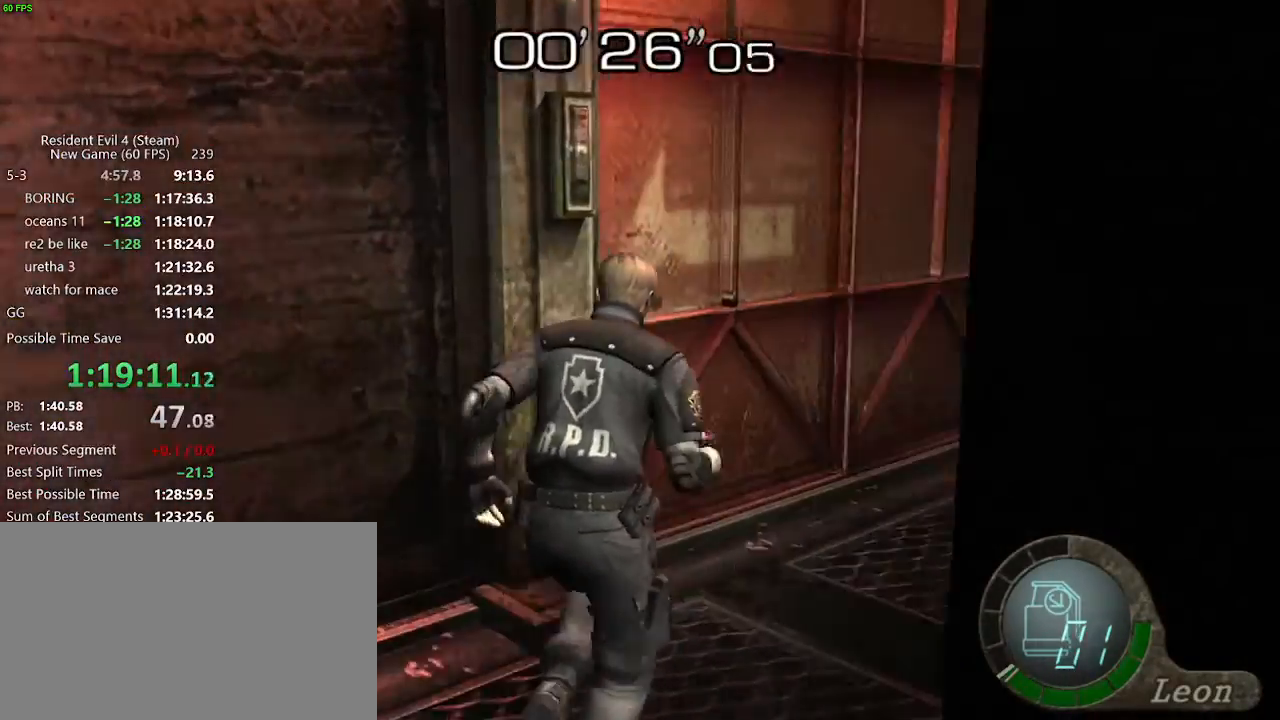
{"keys": ["w"], "events": [[167, "f", "down"], [217, "f", "up"], [250, "f", "down"], [300, "a", "up"], [300, "f", "up"], [350, "f", "down"], [400, "f", "up"]]}
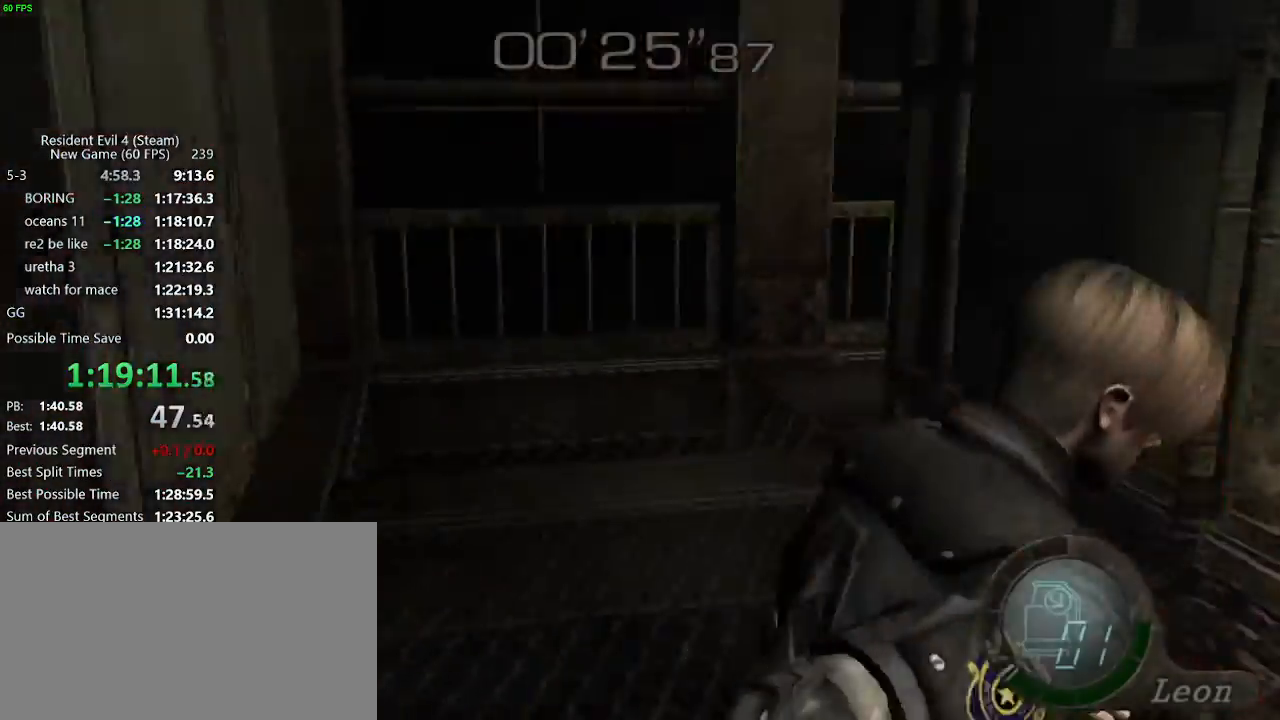
{"keys": ["d", "w"], "events": [[133, "a", "down"], [267, "a", "up"], [500, "d", "down"]]}
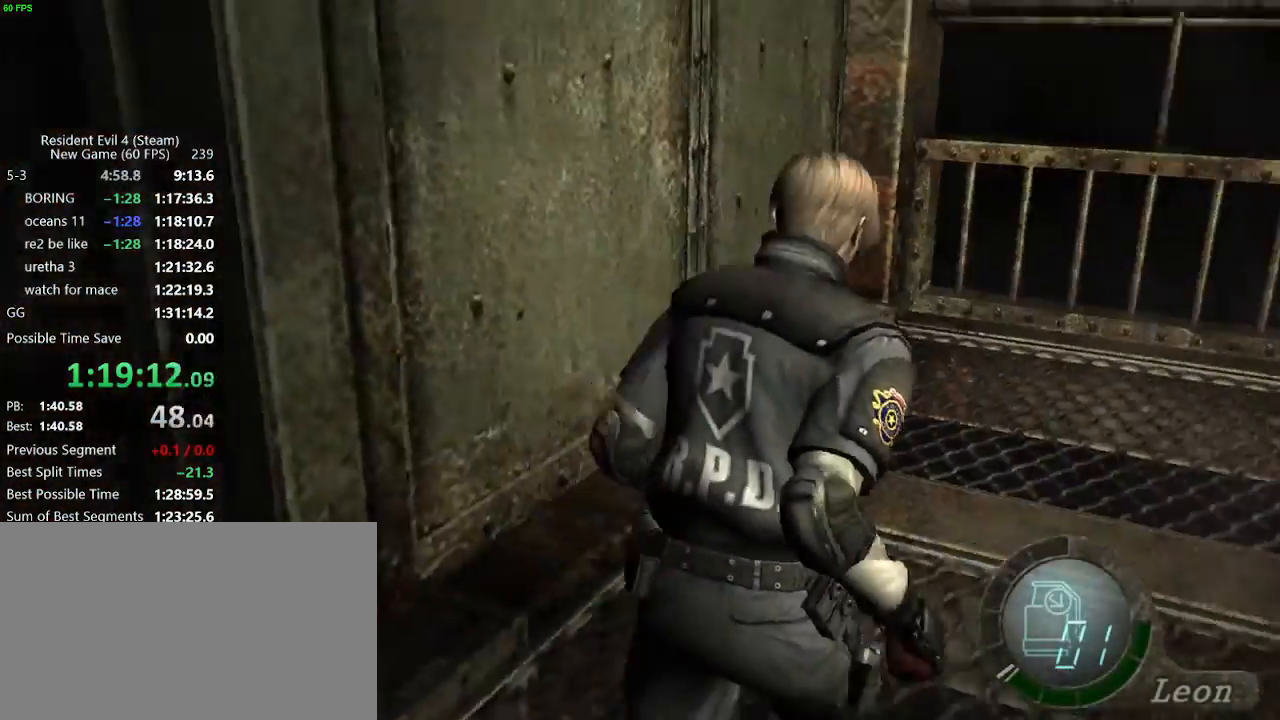
{"keys": [], "events": [[100, "d", "up"], [233, "a", "down"], [433, "a", "up"], [483, "w", "up"]]}
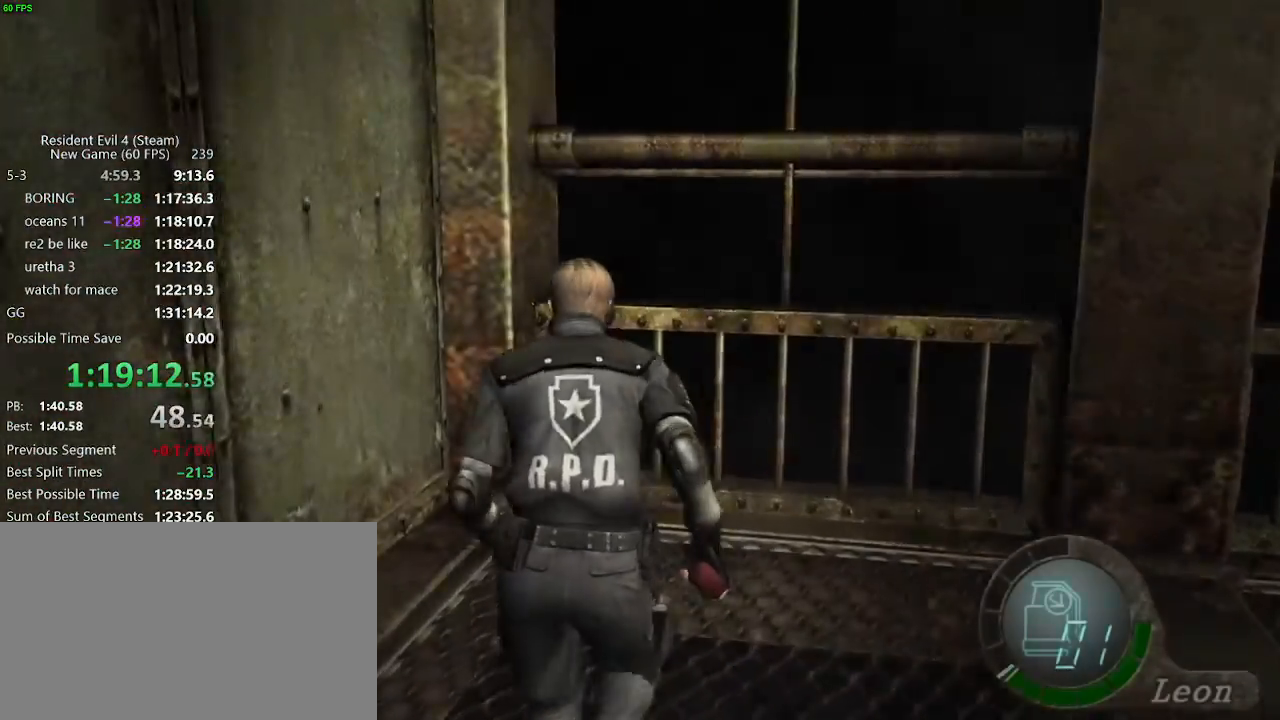
{"keys": [], "events": [[17, "tab", "down"], [67, "tab", "up"], [350, "tab", "down"], [450, "tab", "up"]]}
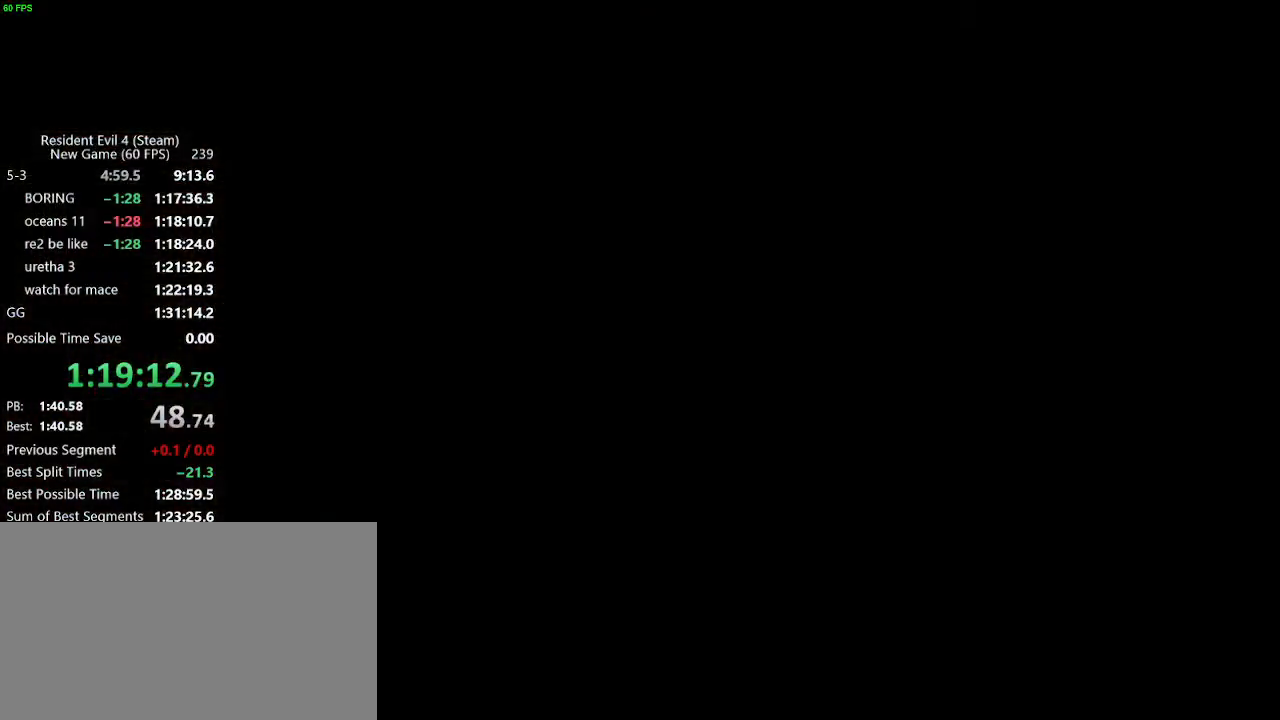
{"keys": ["a"], "events": [[267, "tab", "down"], [417, "tab", "up"], [500, "a", "down"]]}
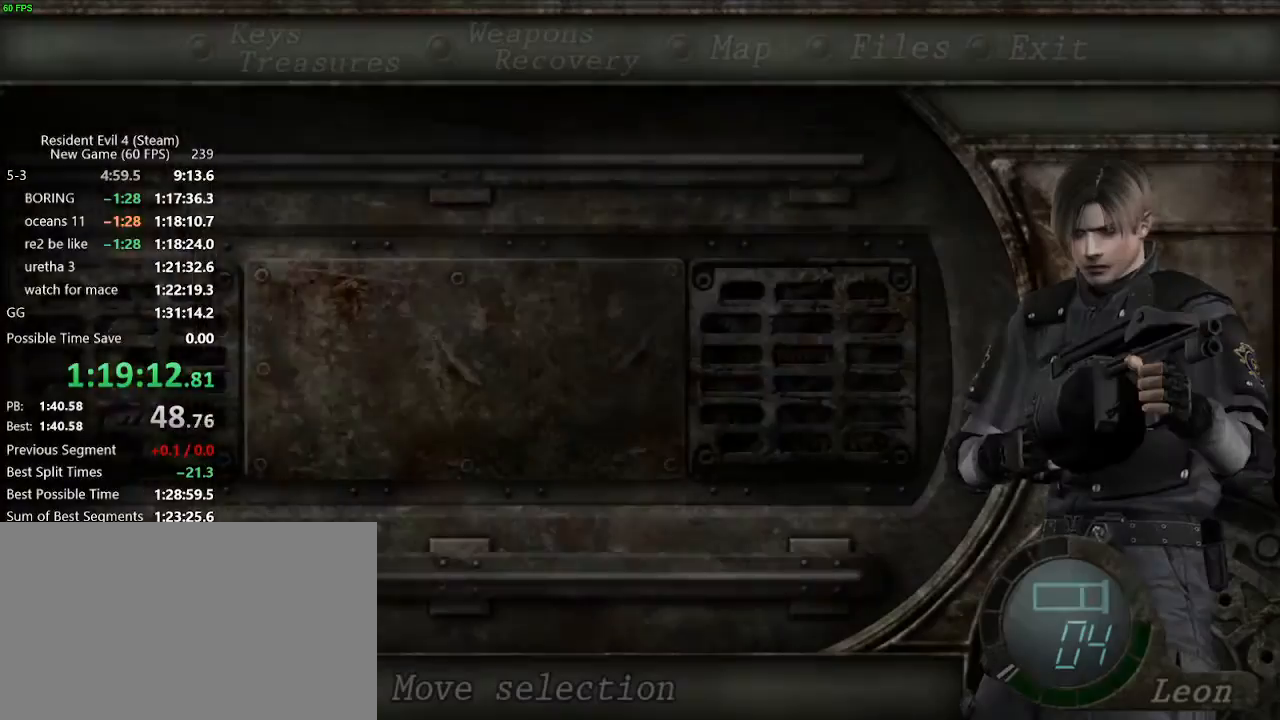
{"keys": ["a"], "events": [[150, "s", "down"], [200, "s", "up"], [250, "a", "up"], [283, "a", "down"], [333, "a", "up"], [383, "a", "down"], [433, "a", "up"], [483, "a", "down"]]}
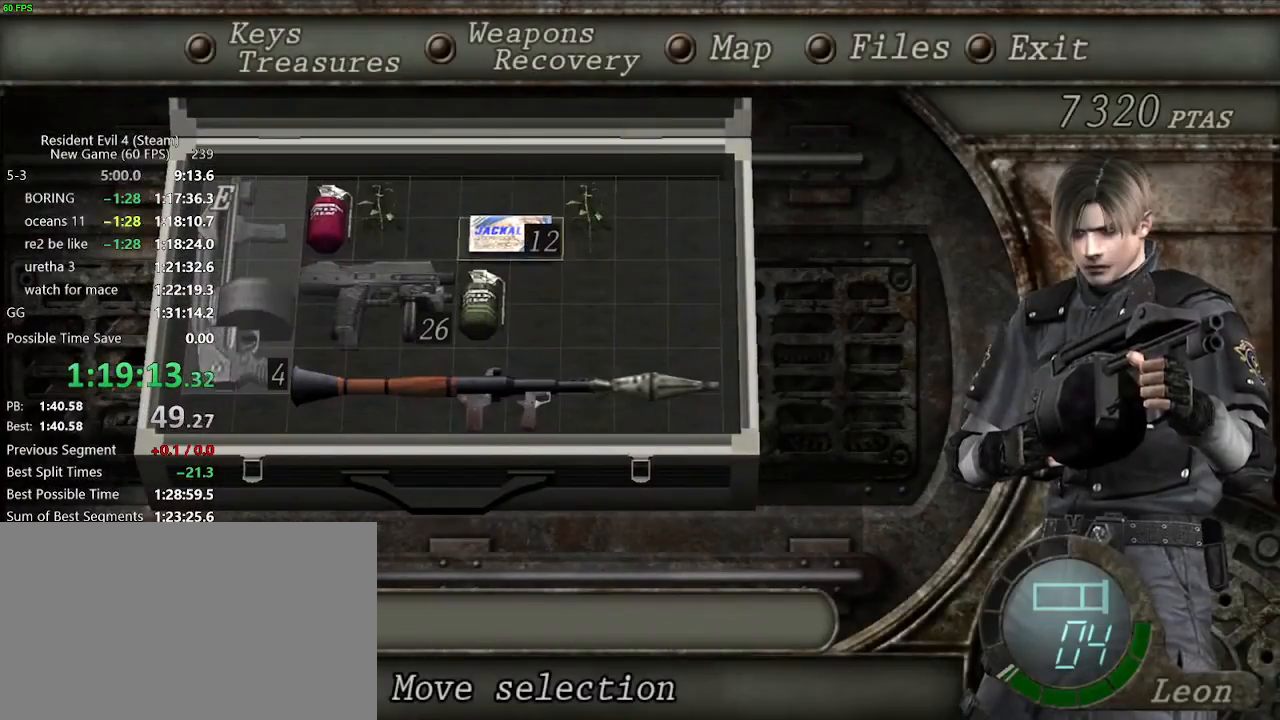
{"keys": ["d"], "events": [[17, "a", "up"], [67, "a", "down"], [117, "a", "up"], [167, "a", "down"], [217, "s", "down"], [250, "a", "up"], [300, "s", "up"], [450, "d", "down"]]}
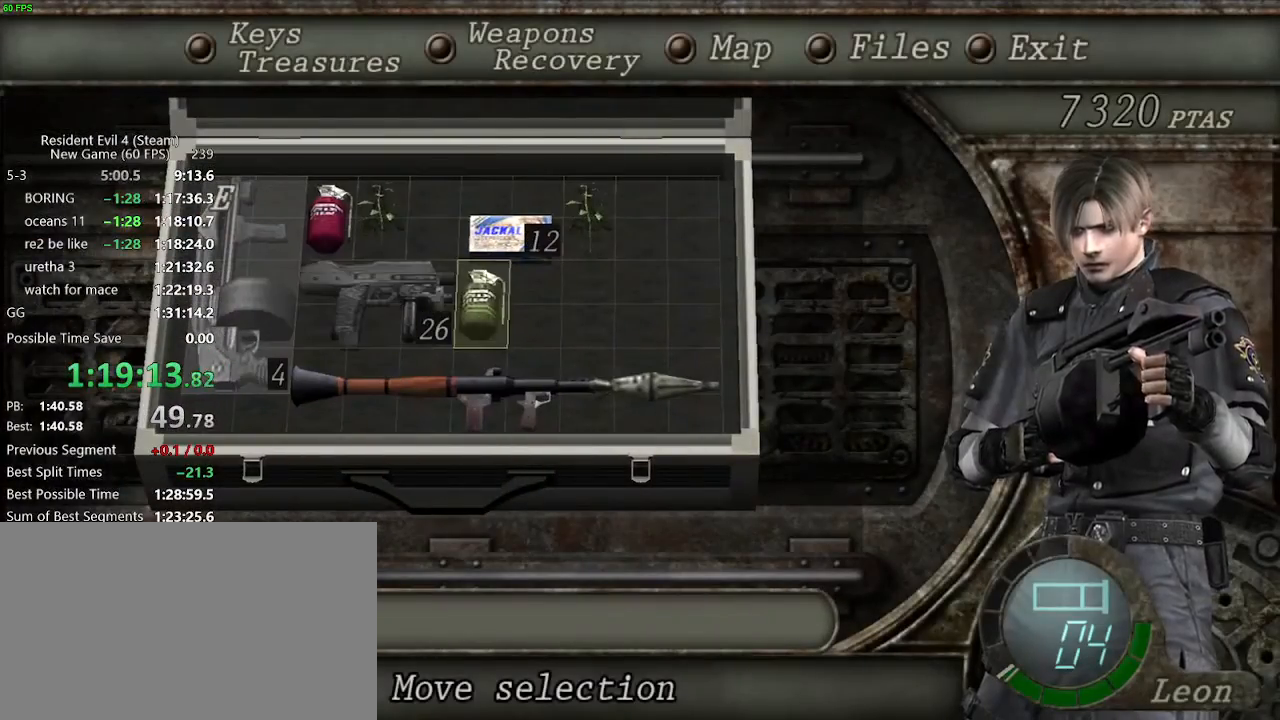
{"keys": ["a"], "events": [[33, "d", "up"], [317, "tab", "down"], [367, "tab", "up"], [500, "a", "down"]]}
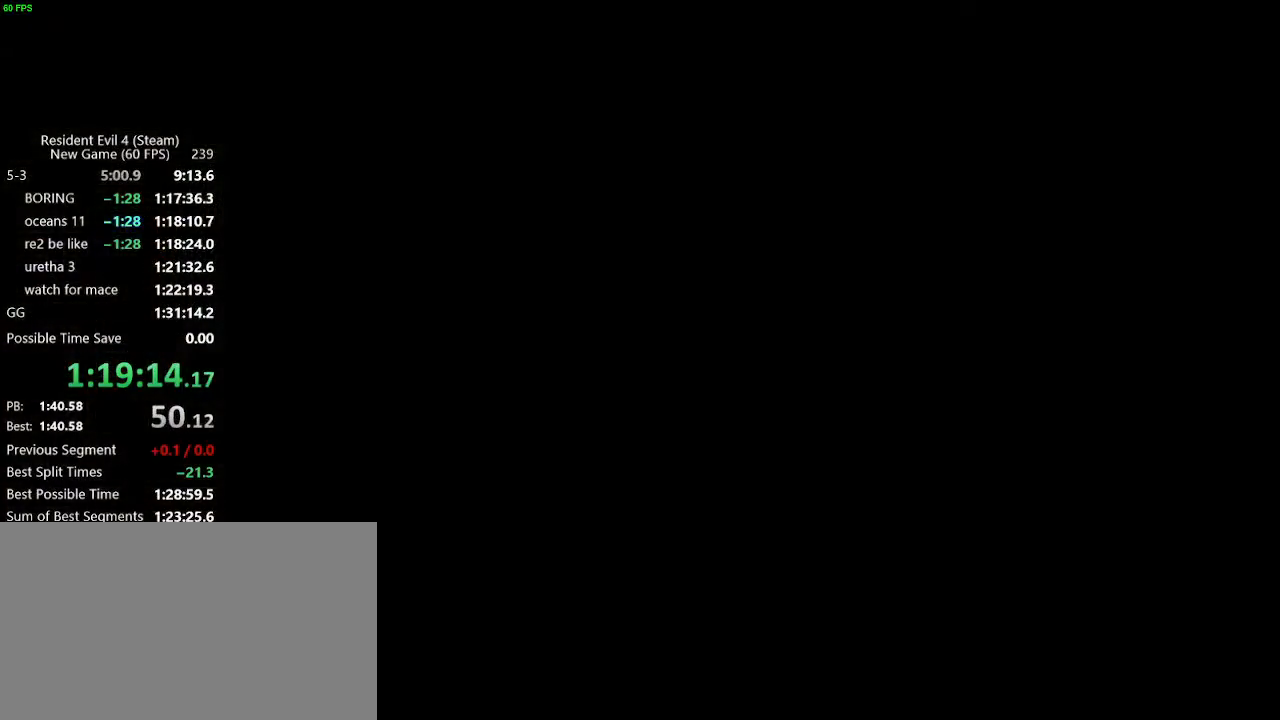
{"keys": ["a", "w"], "events": [[200, "w", "down"]]}